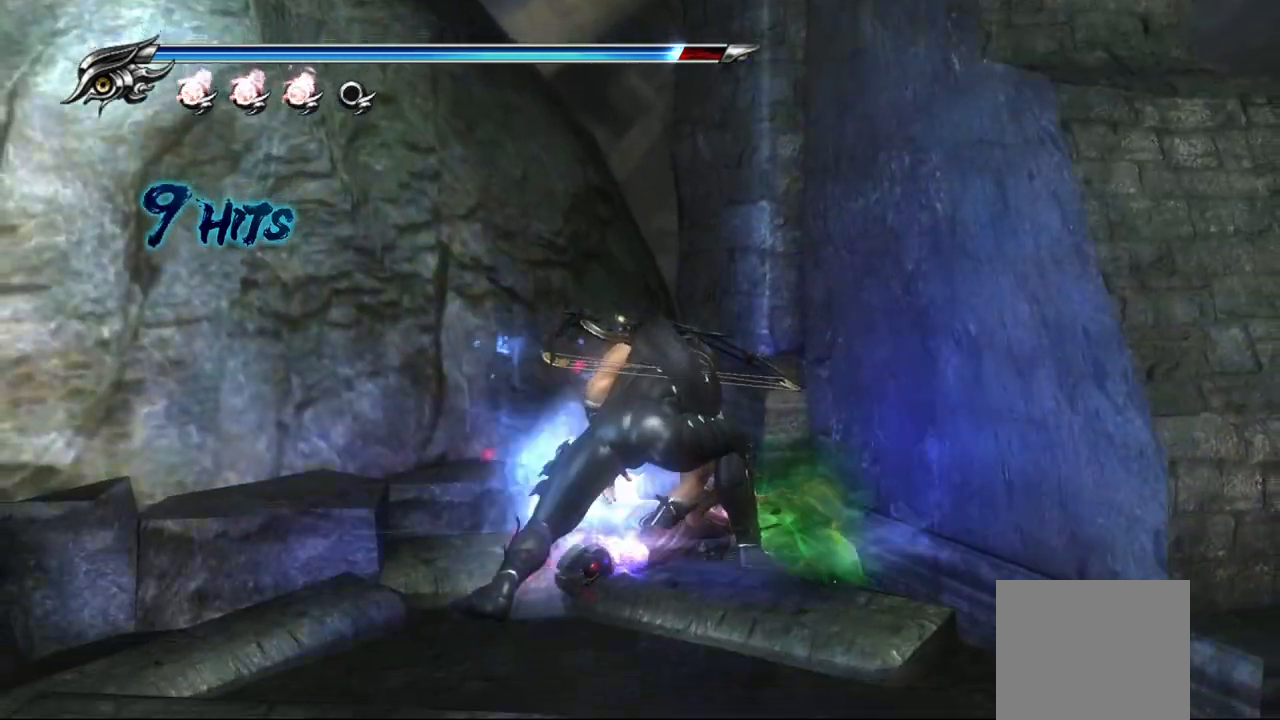
Gameplay with a controller (PlayStation layout); each line is a JSON object with the inputs held at the frame after it (dt_ms = milliseconds from this image to that frame). "events" lists button and stick changes between this image and that frame as [ms after this image, input, new state], when the widget could be followed in between.
{"dt_ms": 500, "buttons": [], "left_stick": "down-right", "right_stick": "center", "events": [[133, "left_stick", "down-right"], [250, "SQUARE", "down"], [317, "SQUARE", "up"], [417, "SQUARE", "down"], [483, "SQUARE", "up"]]}
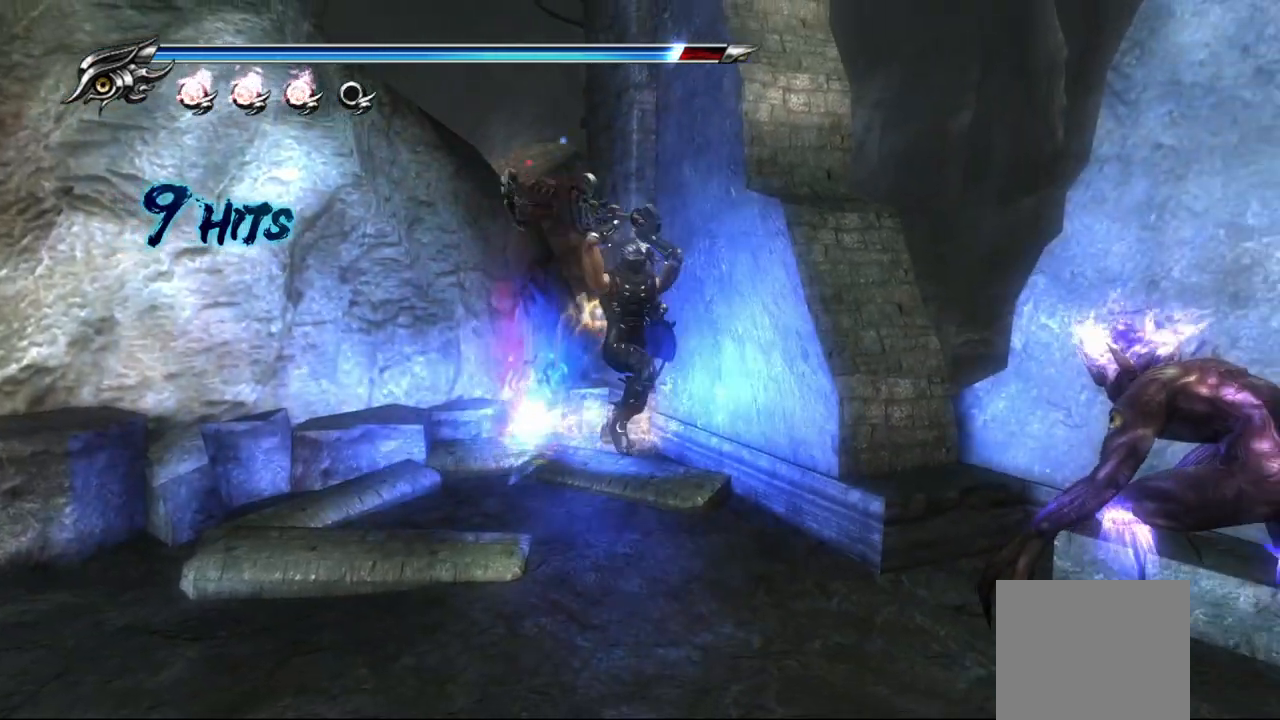
{"dt_ms": 500, "buttons": ["SQUARE"], "left_stick": "down-right", "right_stick": "center", "events": [[50, "SQUARE", "down"], [117, "SQUARE", "up"], [183, "SQUARE", "down"], [267, "SQUARE", "up"], [333, "SQUARE", "down"], [400, "SQUARE", "up"], [467, "SQUARE", "down"]]}
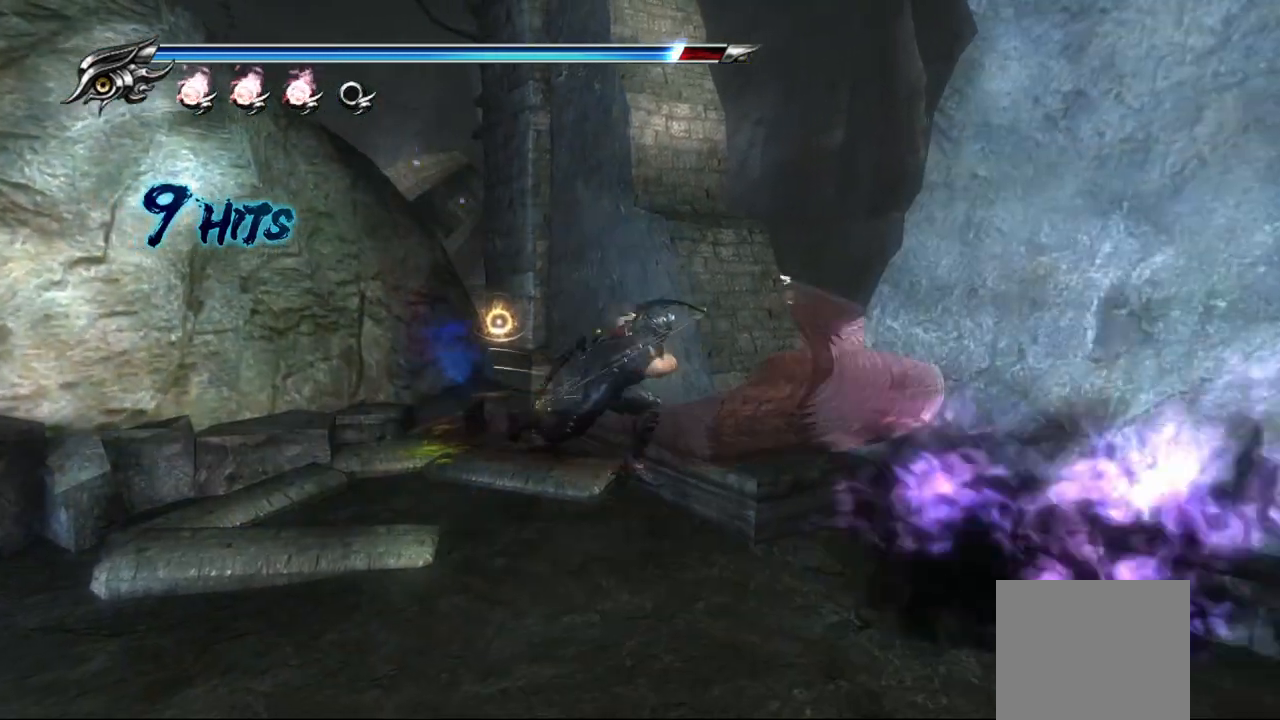
{"dt_ms": 500, "buttons": [], "left_stick": "down-right", "right_stick": "center", "events": [[33, "SQUARE", "up"], [117, "SQUARE", "down"], [183, "SQUARE", "up"], [250, "SQUARE", "down"], [317, "SQUARE", "up"], [383, "SQUARE", "down"], [433, "SQUARE", "up"]]}
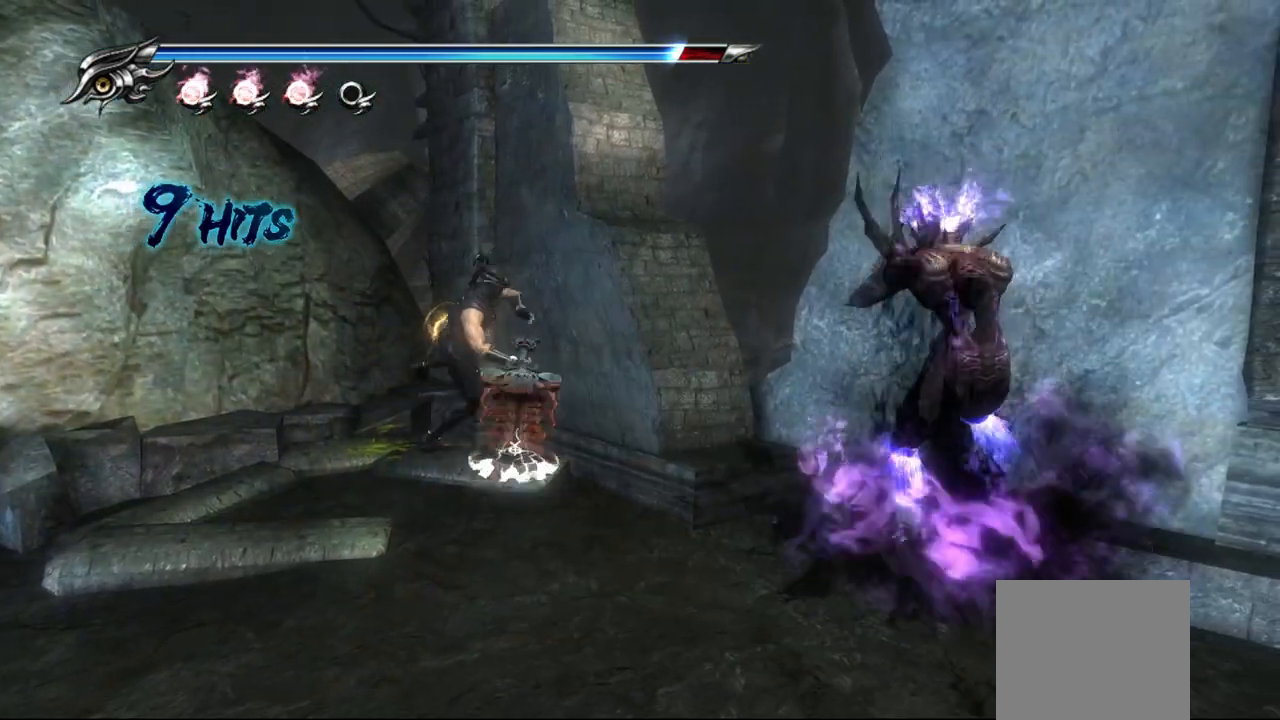
{"dt_ms": 500, "buttons": ["L1"], "left_stick": "center", "right_stick": "center", "events": [[17, "SQUARE", "down"], [50, "SQUARE", "up"], [250, "left_stick", "center"], [267, "L1", "down"]]}
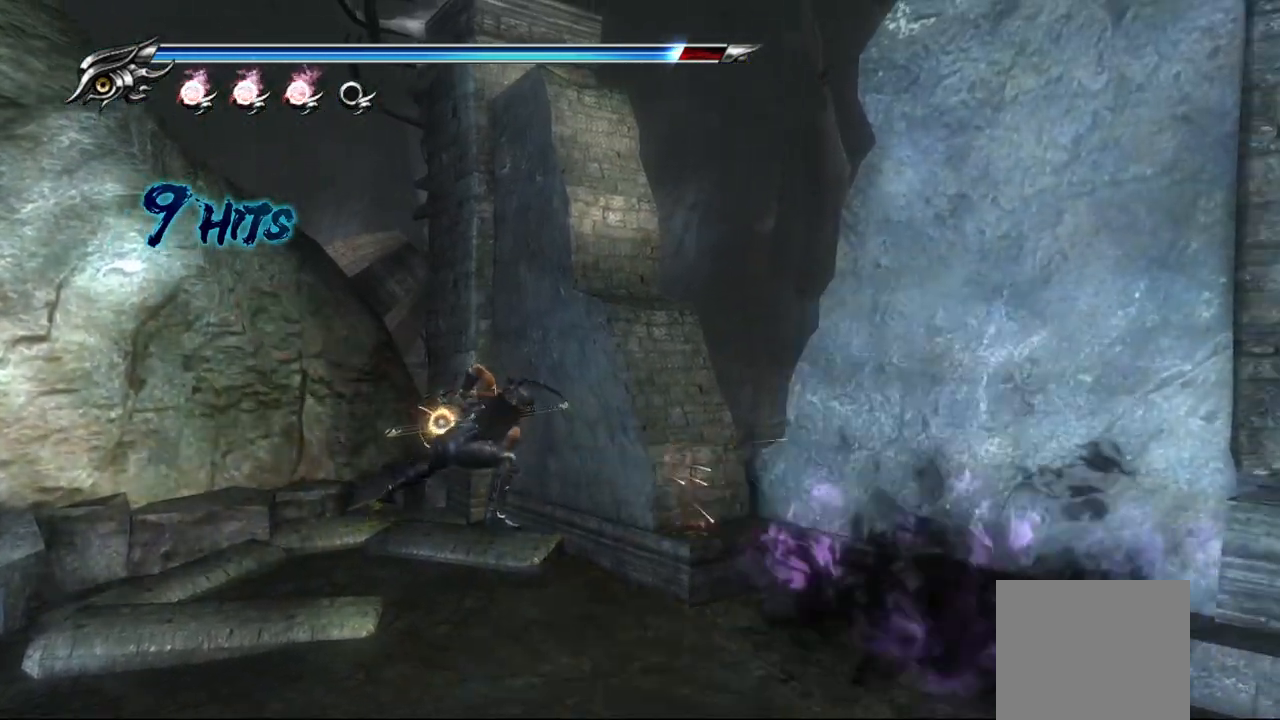
{"dt_ms": 500, "buttons": ["L1"], "left_stick": "center", "right_stick": "center", "events": []}
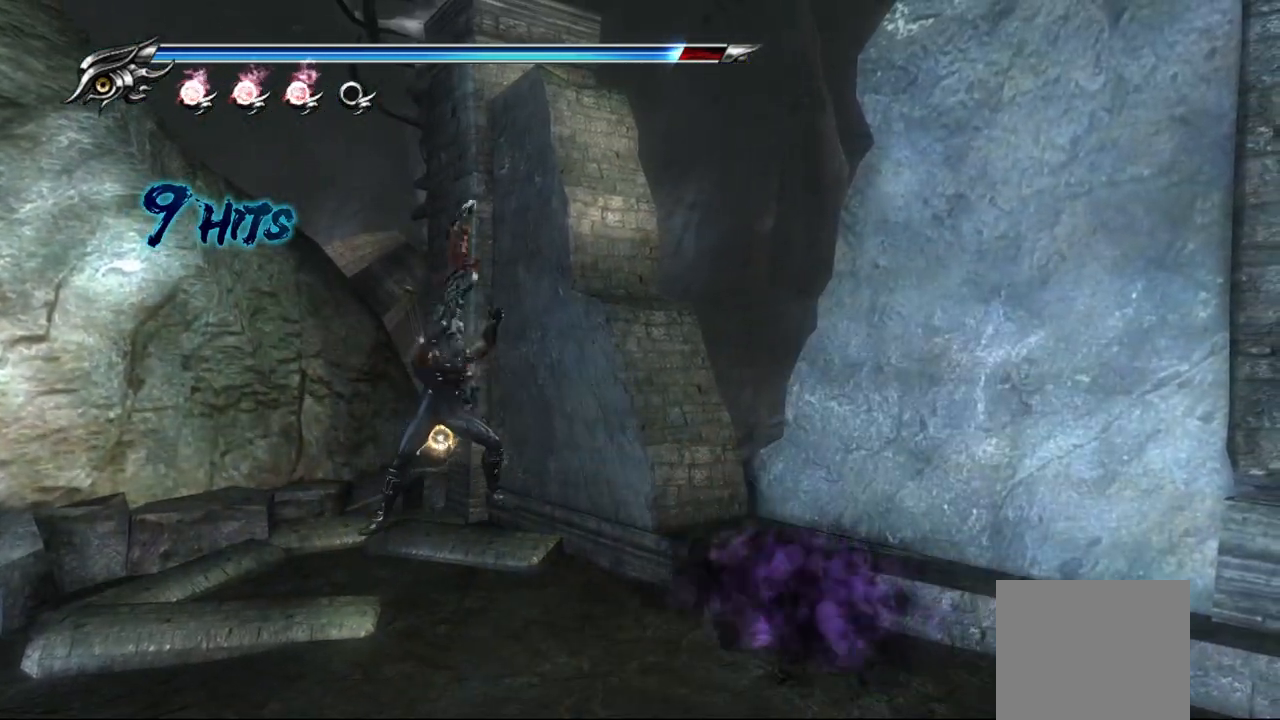
{"dt_ms": 1000, "buttons": [], "left_stick": "down-right", "right_stick": "center", "events": [[667, "left_stick", "down"], [917, "left_stick", "down-right"], [1000, "L1", "up"]]}
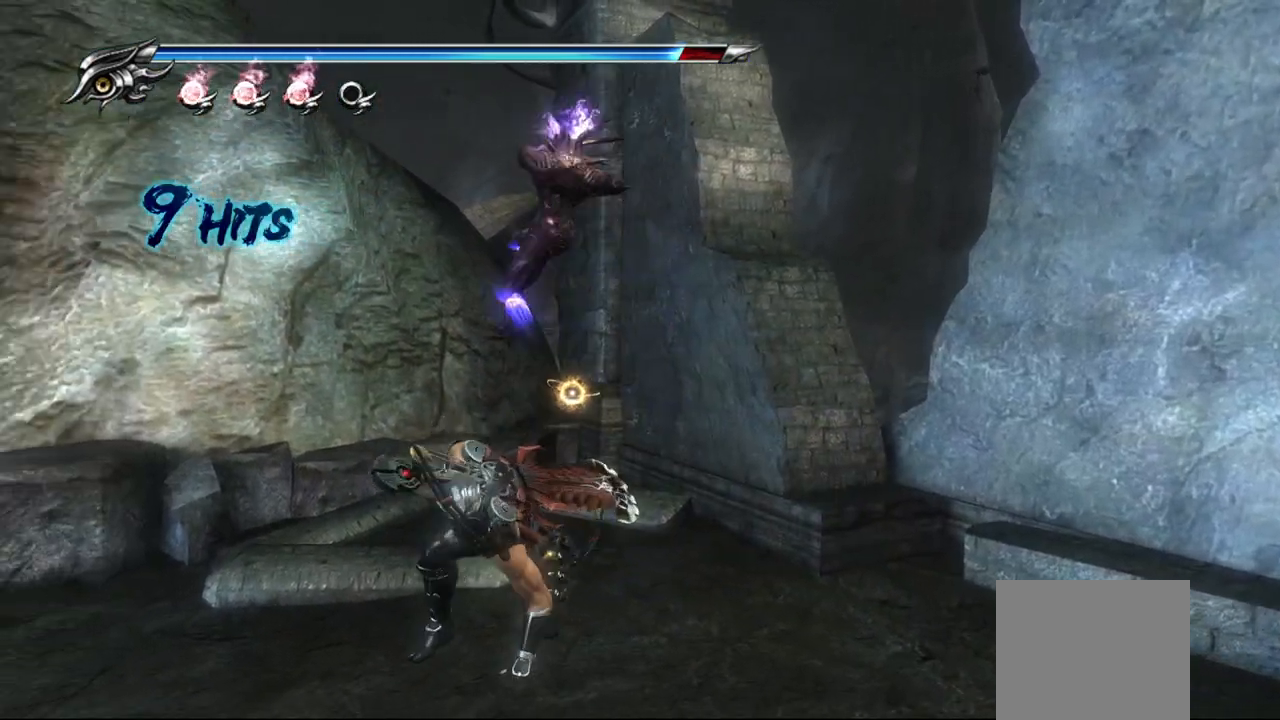
{"dt_ms": 500, "buttons": ["SQUARE"], "left_stick": "center", "right_stick": "center", "events": [[50, "left_stick", "up-right"], [167, "SQUARE", "down"], [167, "left_stick", "center"], [233, "SQUARE", "up"], [333, "SQUARE", "down"], [383, "SQUARE", "up"], [450, "SQUARE", "down"]]}
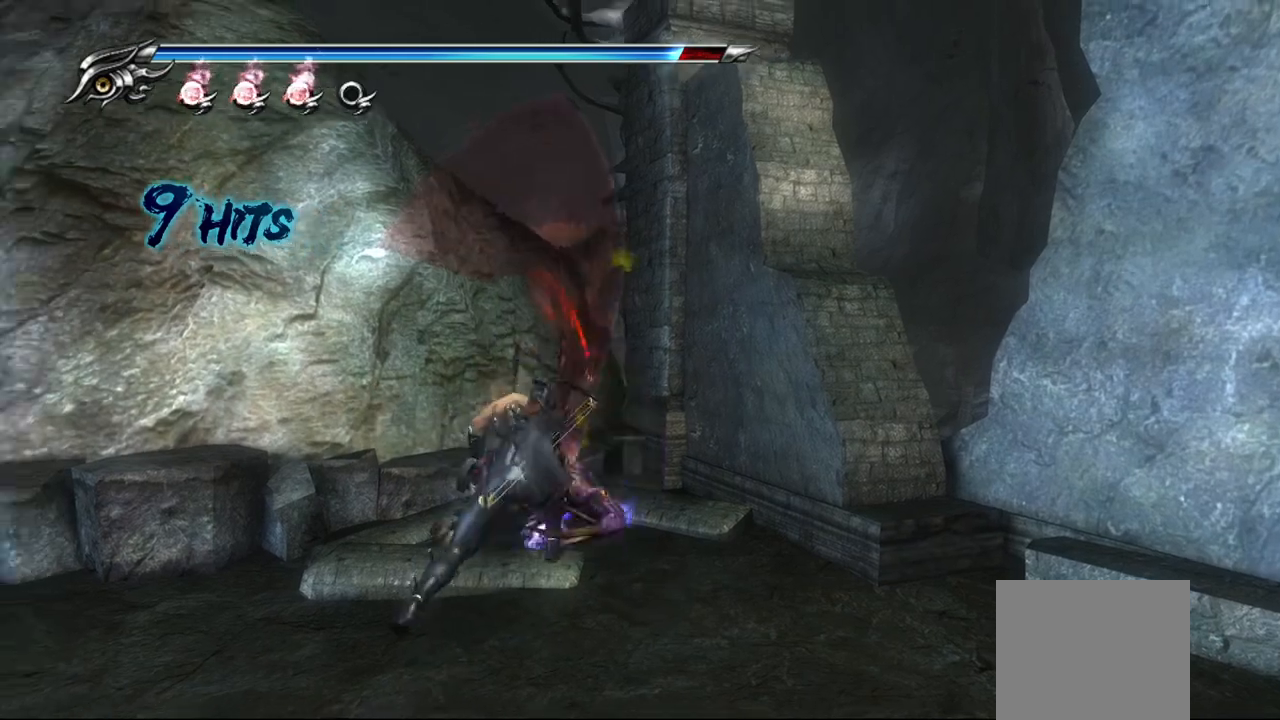
{"dt_ms": 500, "buttons": ["SQUARE"], "left_stick": "center", "right_stick": "center", "events": [[33, "SQUARE", "up"], [83, "SQUARE", "down"], [167, "SQUARE", "up"], [233, "SQUARE", "down"], [300, "SQUARE", "up"], [367, "SQUARE", "down"], [433, "SQUARE", "up"], [500, "SQUARE", "down"]]}
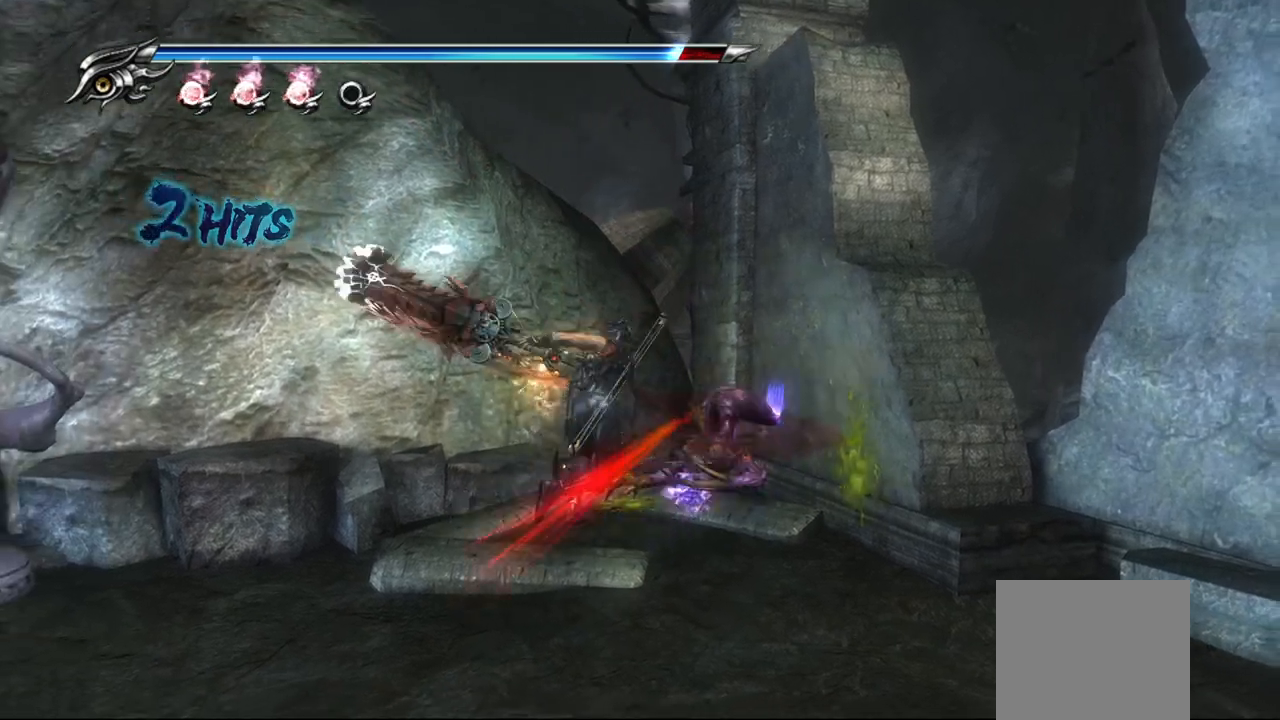
{"dt_ms": 500, "buttons": [], "left_stick": "center", "right_stick": "center", "events": [[50, "SQUARE", "up"], [100, "SQUARE", "down"], [183, "SQUARE", "up"], [250, "SQUARE", "down"], [317, "SQUARE", "up"], [367, "SQUARE", "down"], [467, "SQUARE", "up"]]}
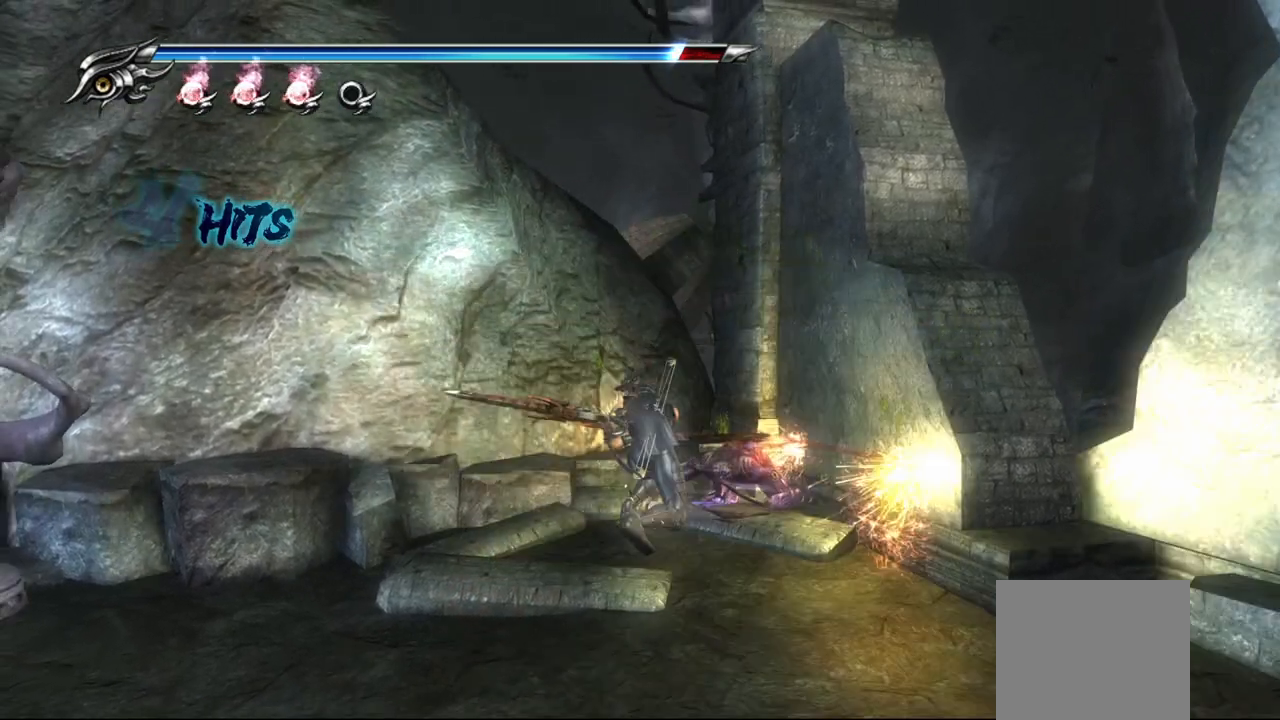
{"dt_ms": 500, "buttons": [], "left_stick": "center", "right_stick": "center", "events": [[17, "SQUARE", "down"], [83, "SQUARE", "up"], [133, "SQUARE", "down"], [200, "SQUARE", "up"], [267, "SQUARE", "down"], [350, "SQUARE", "up"]]}
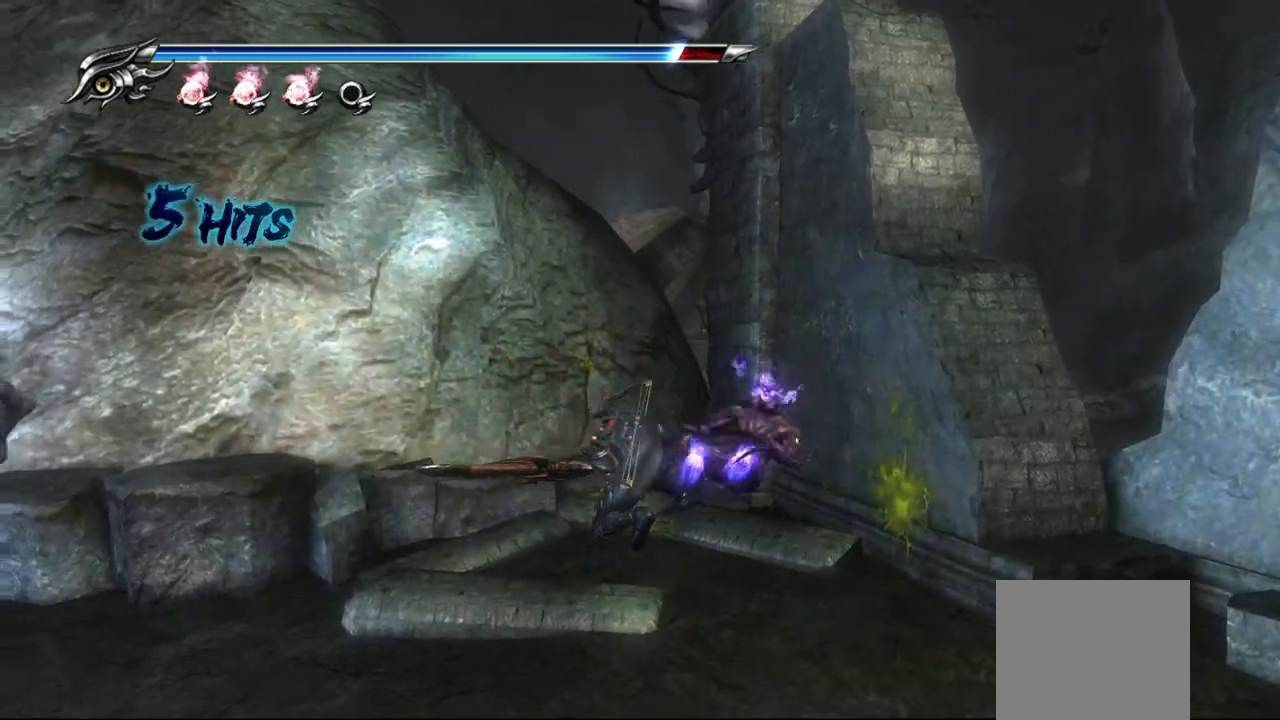
{"dt_ms": 500, "buttons": ["TRIANGLE"], "left_stick": "left", "right_stick": "center", "events": [[33, "left_stick", "down-left"], [467, "left_stick", "left"], [483, "TRIANGLE", "down"]]}
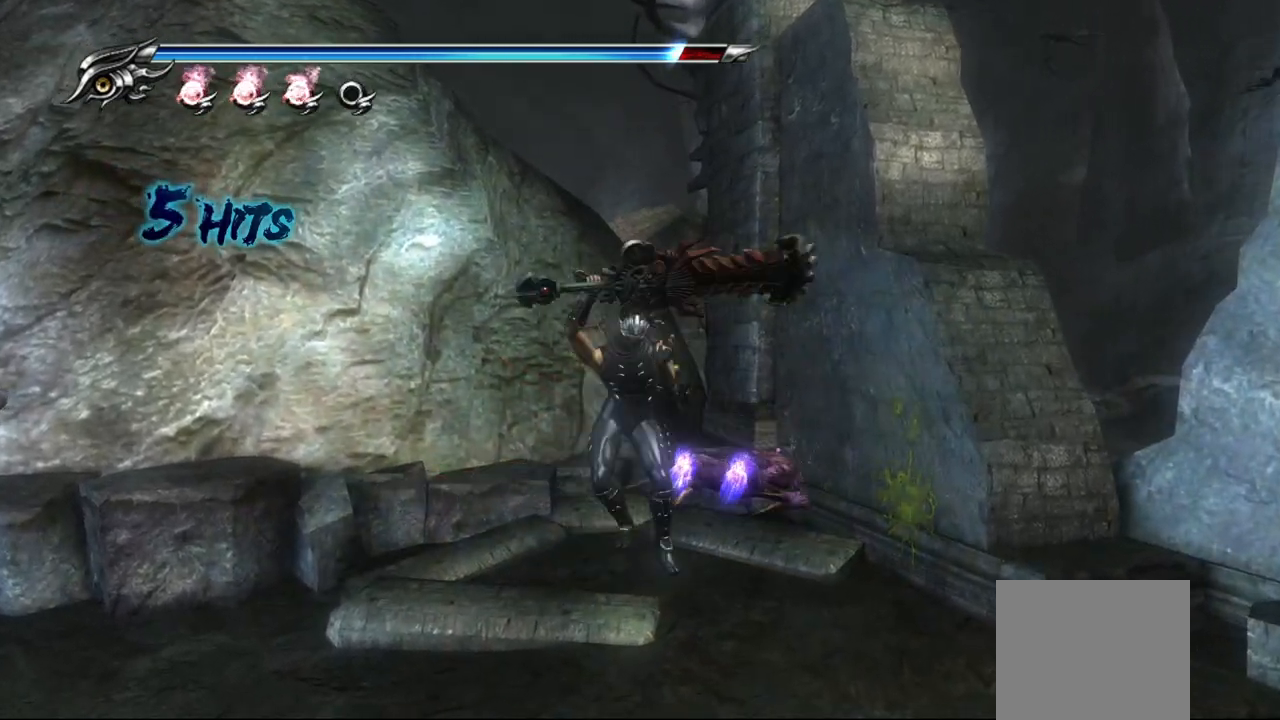
{"dt_ms": 500, "buttons": [], "left_stick": "left", "right_stick": "center", "events": [[100, "TRIANGLE", "up"]]}
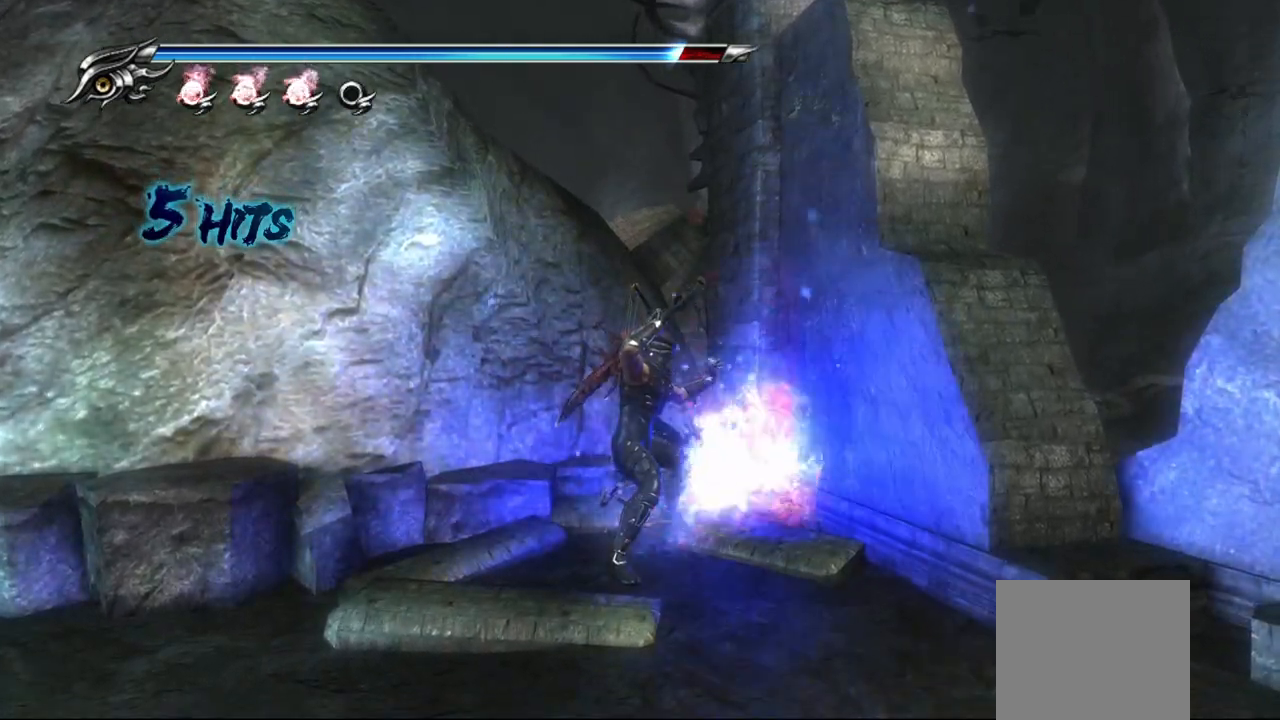
{"dt_ms": 500, "buttons": [], "left_stick": "down-left", "right_stick": "center", "events": [[250, "left_stick", "down-left"], [333, "CROSS", "down"], [433, "CROSS", "up"]]}
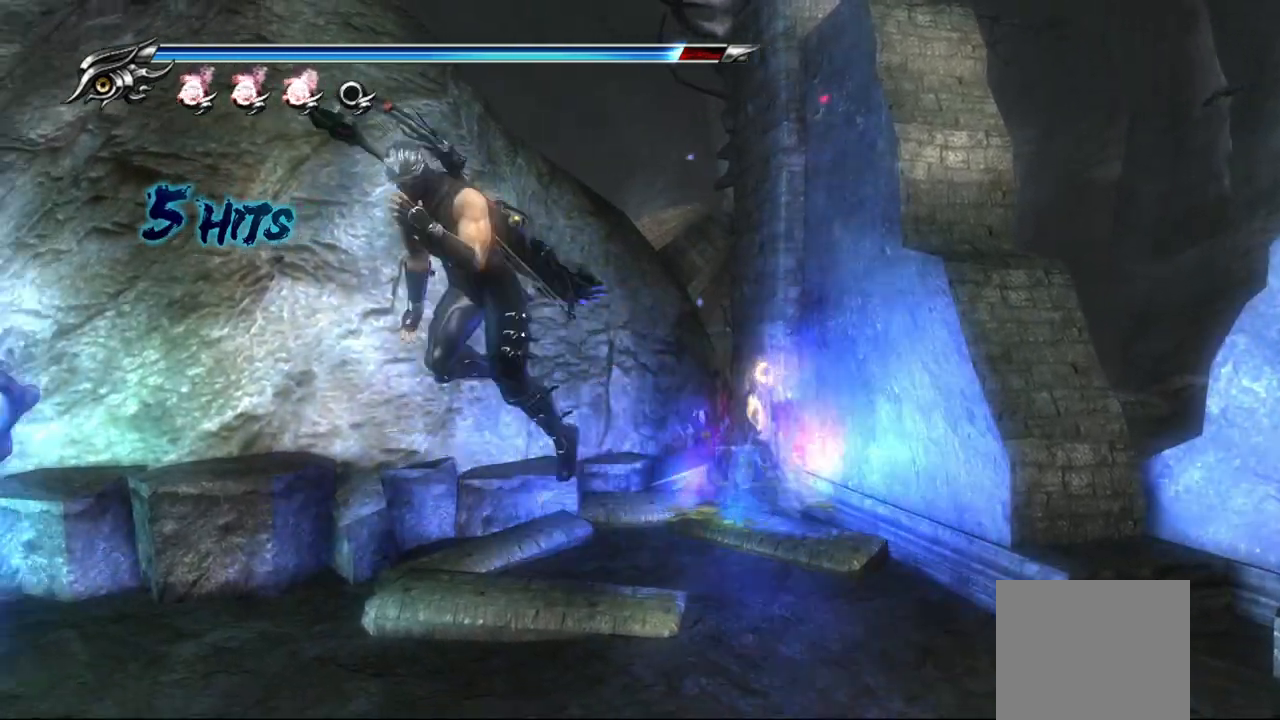
{"dt_ms": 500, "buttons": [], "left_stick": "up", "right_stick": "center", "events": [[183, "left_stick", "center"], [467, "left_stick", "up"]]}
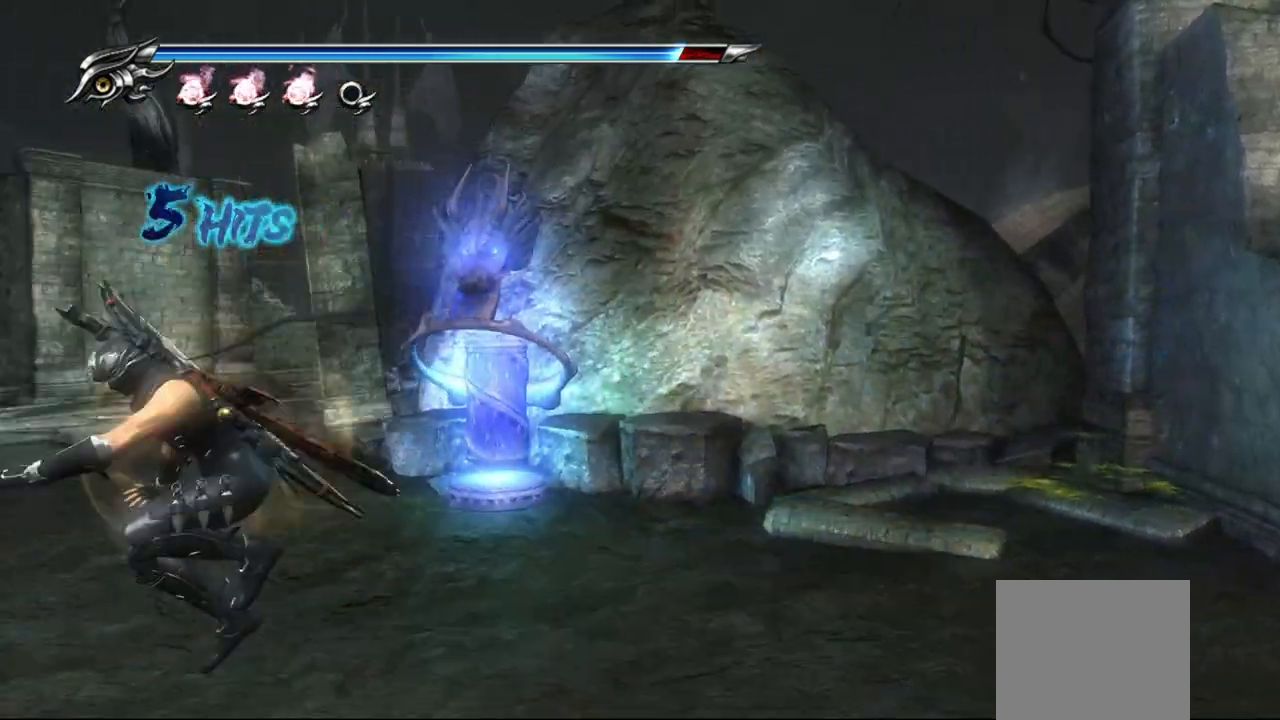
{"dt_ms": 500, "buttons": [], "left_stick": "up-right", "right_stick": "center", "events": [[50, "left_stick", "up-right"]]}
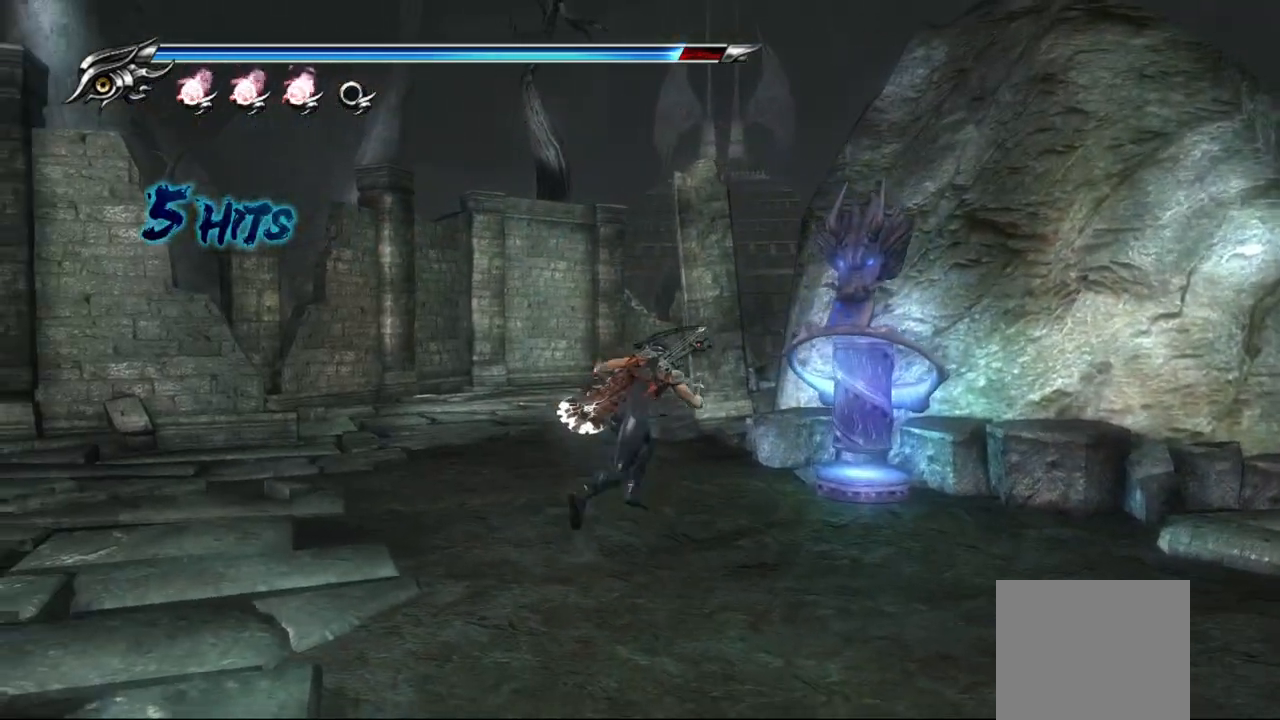
{"dt_ms": 500, "buttons": [], "left_stick": "left", "right_stick": "left", "events": [[183, "CIRCLE", "down"], [333, "CIRCLE", "up"], [367, "left_stick", "left"], [467, "right_stick", "left"]]}
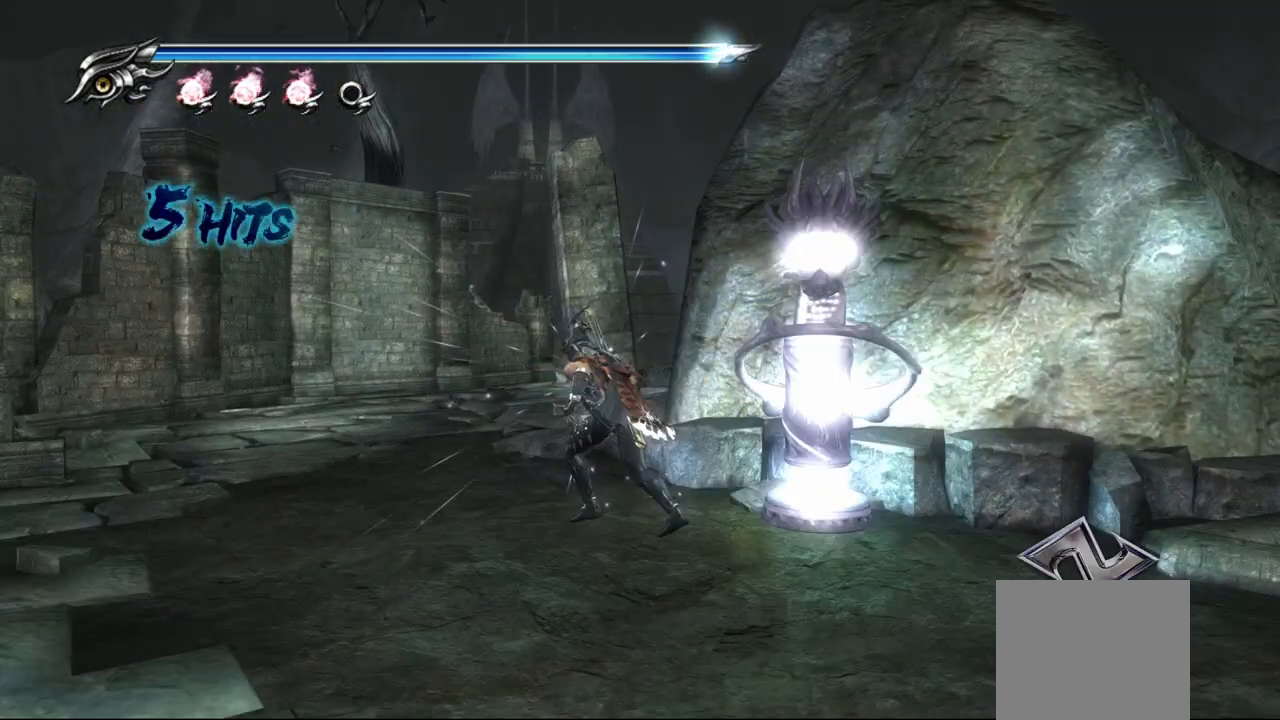
{"dt_ms": 500, "buttons": [], "left_stick": "up", "right_stick": "center", "events": [[450, "left_stick", "up"], [500, "right_stick", "center"]]}
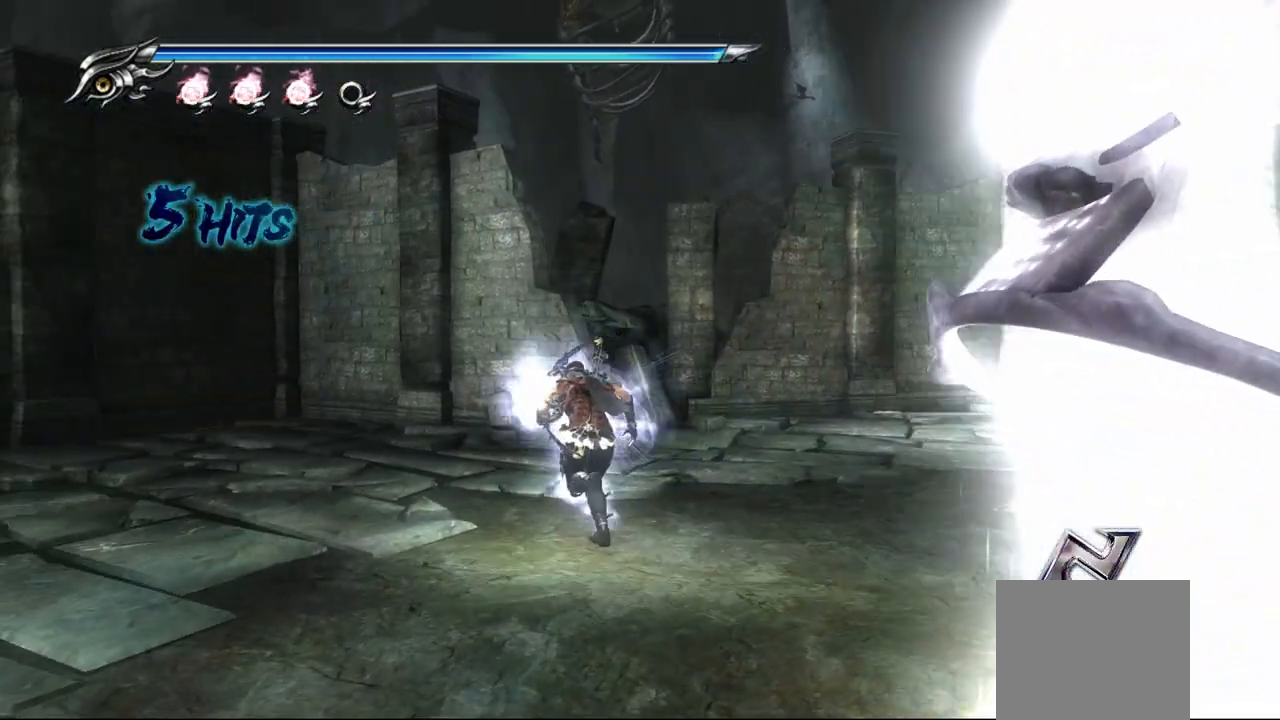
{"dt_ms": 500, "buttons": [], "left_stick": "up-right", "right_stick": "center", "events": [[33, "left_stick", "up-right"]]}
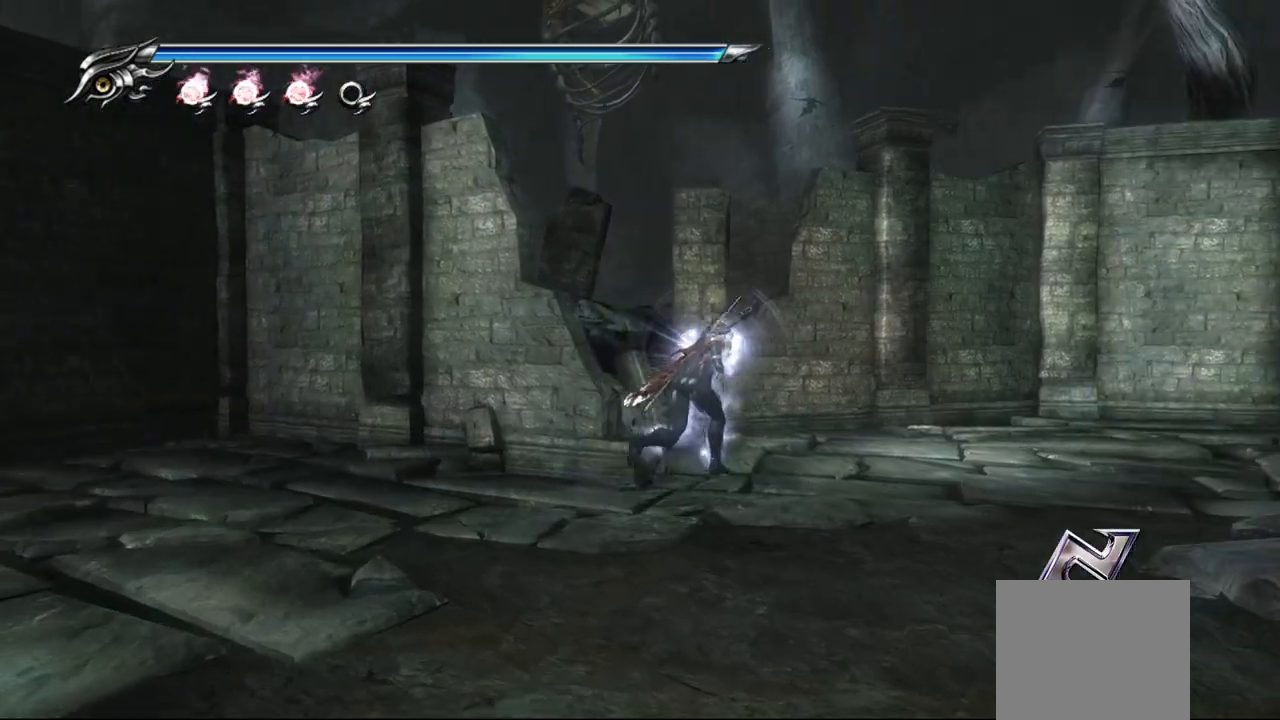
{"dt_ms": 500, "buttons": [], "left_stick": "up-right", "right_stick": "center", "events": []}
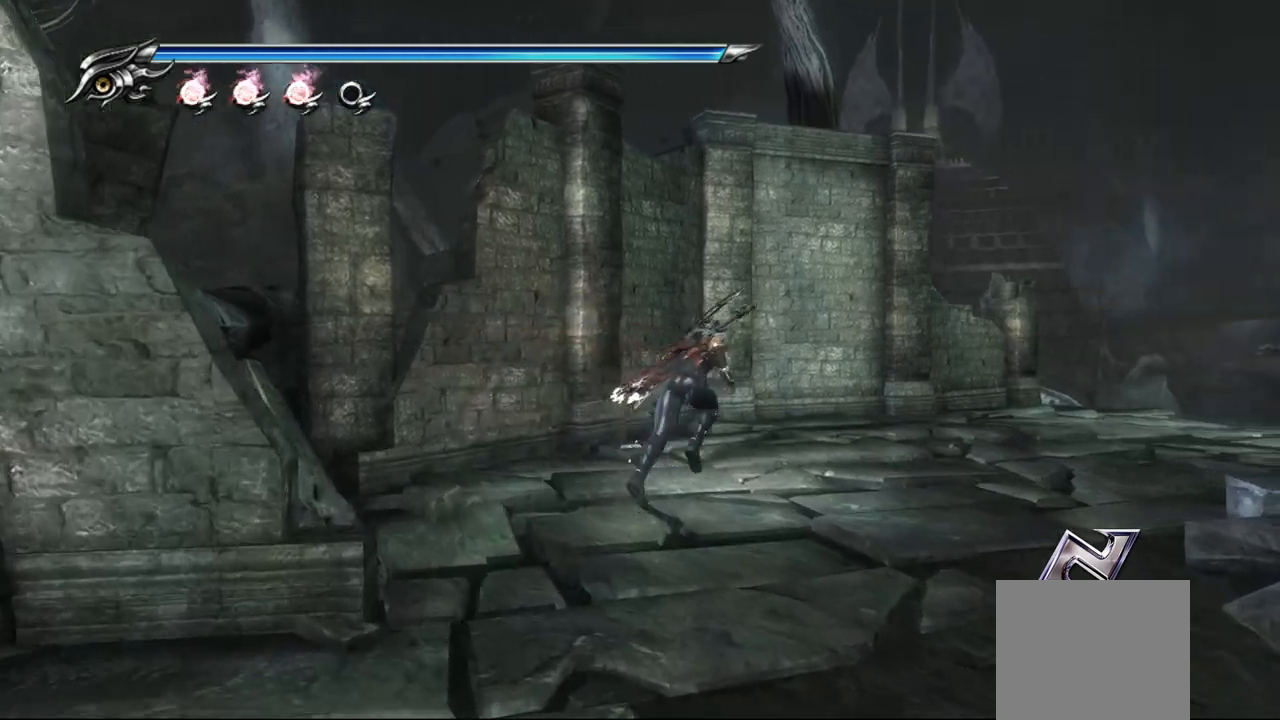
{"dt_ms": 500, "buttons": [], "left_stick": "up-right", "right_stick": "center", "events": []}
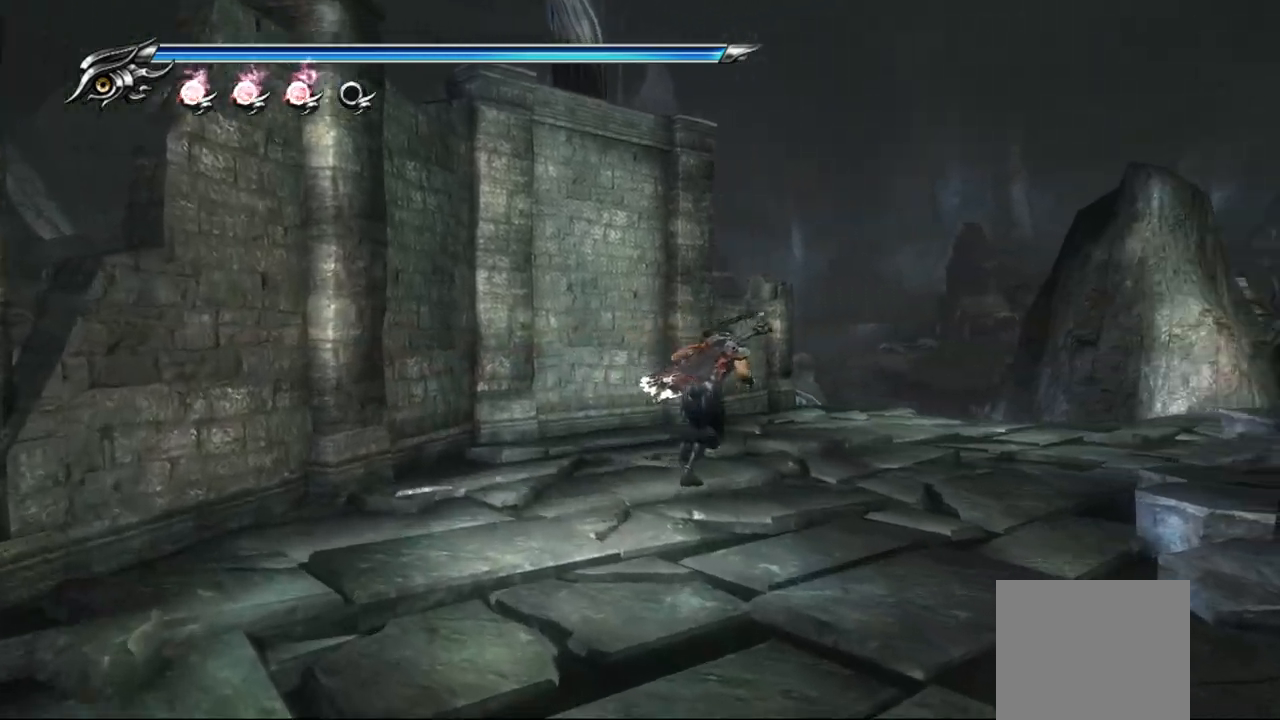
{"dt_ms": 500, "buttons": [], "left_stick": "up-right", "right_stick": "center", "events": []}
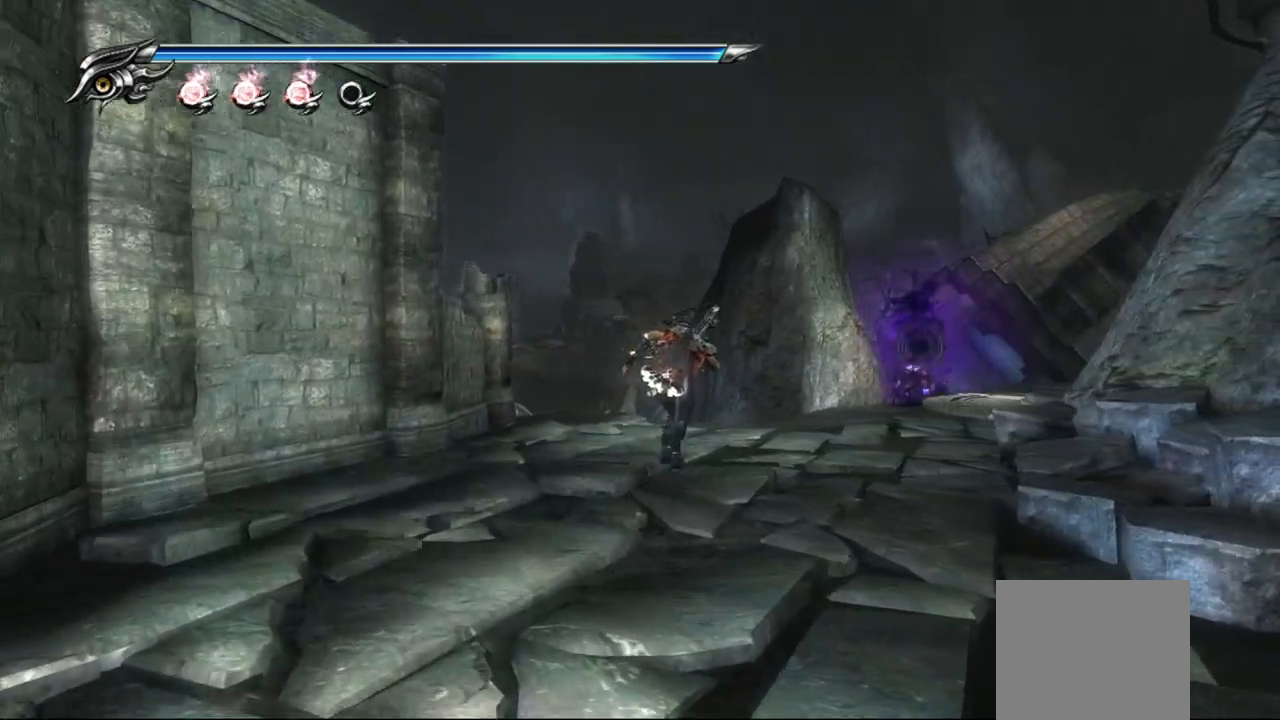
{"dt_ms": 500, "buttons": [], "left_stick": "center", "right_stick": "center", "events": [[300, "left_stick", "center"]]}
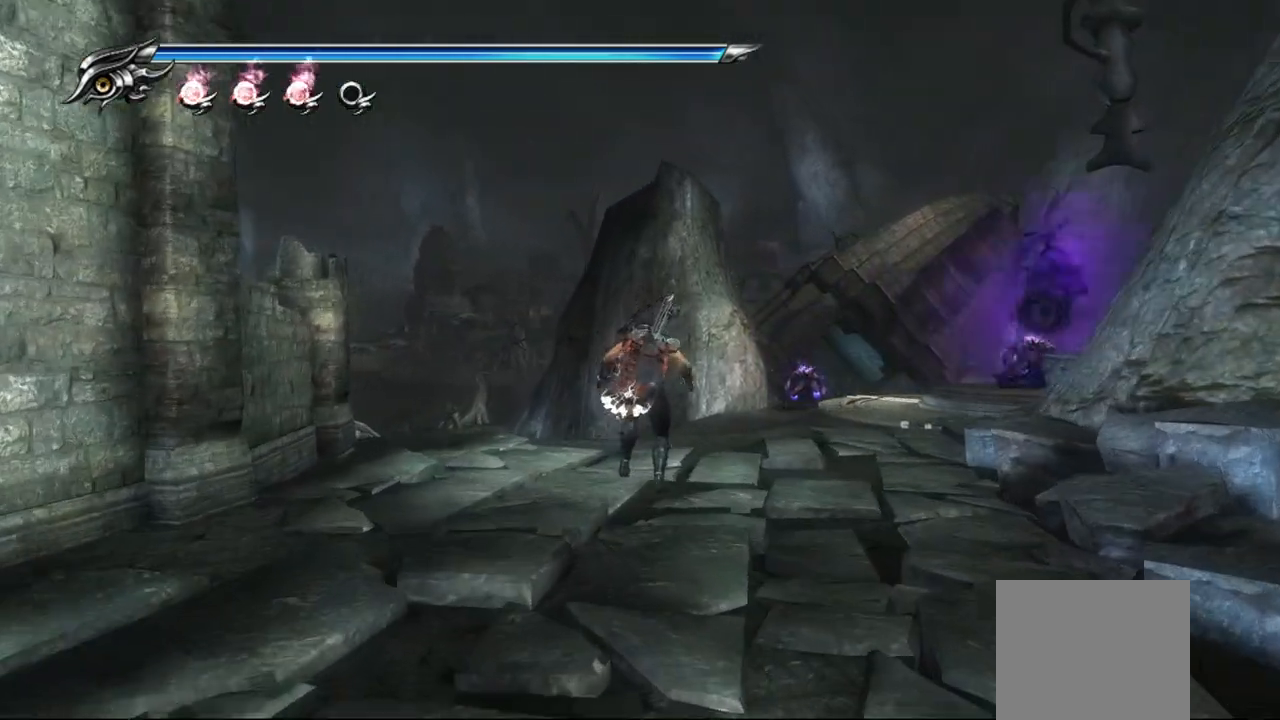
{"dt_ms": 500, "buttons": [], "left_stick": "center", "right_stick": "center", "events": []}
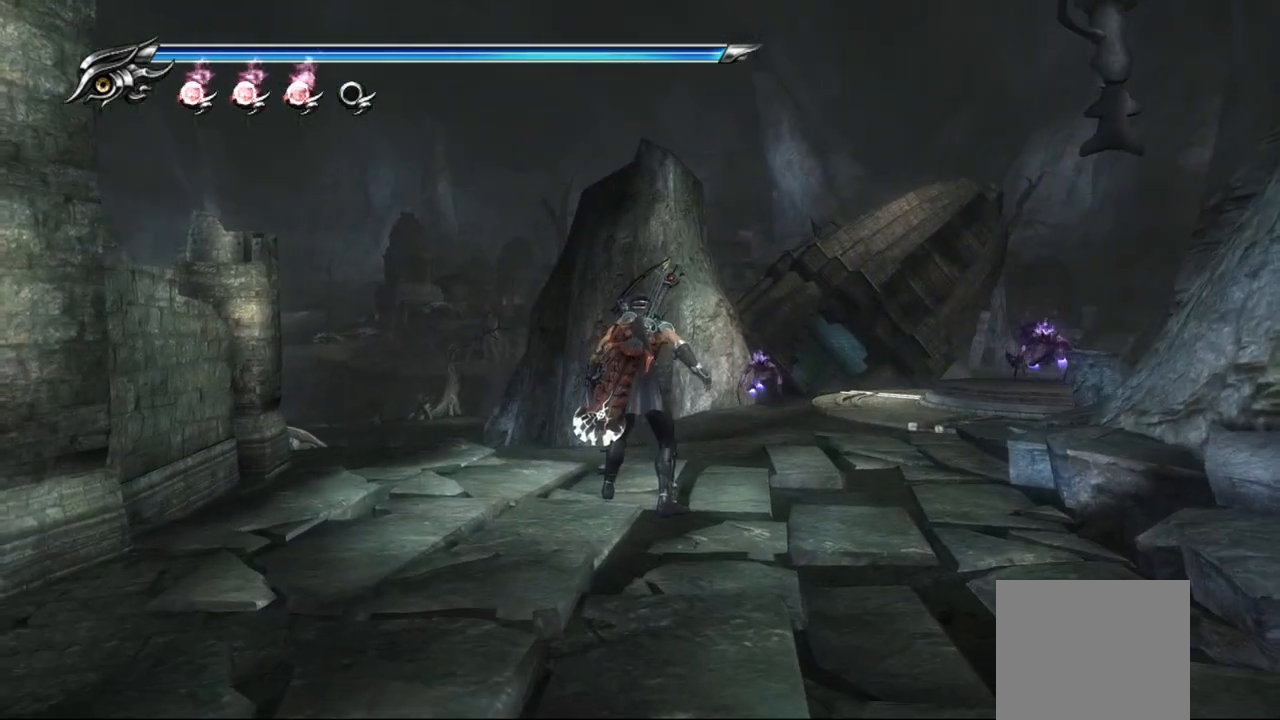
{"dt_ms": 500, "buttons": ["TRIANGLE"], "left_stick": "center", "right_stick": "center", "events": [[33, "TRIANGLE", "down"]]}
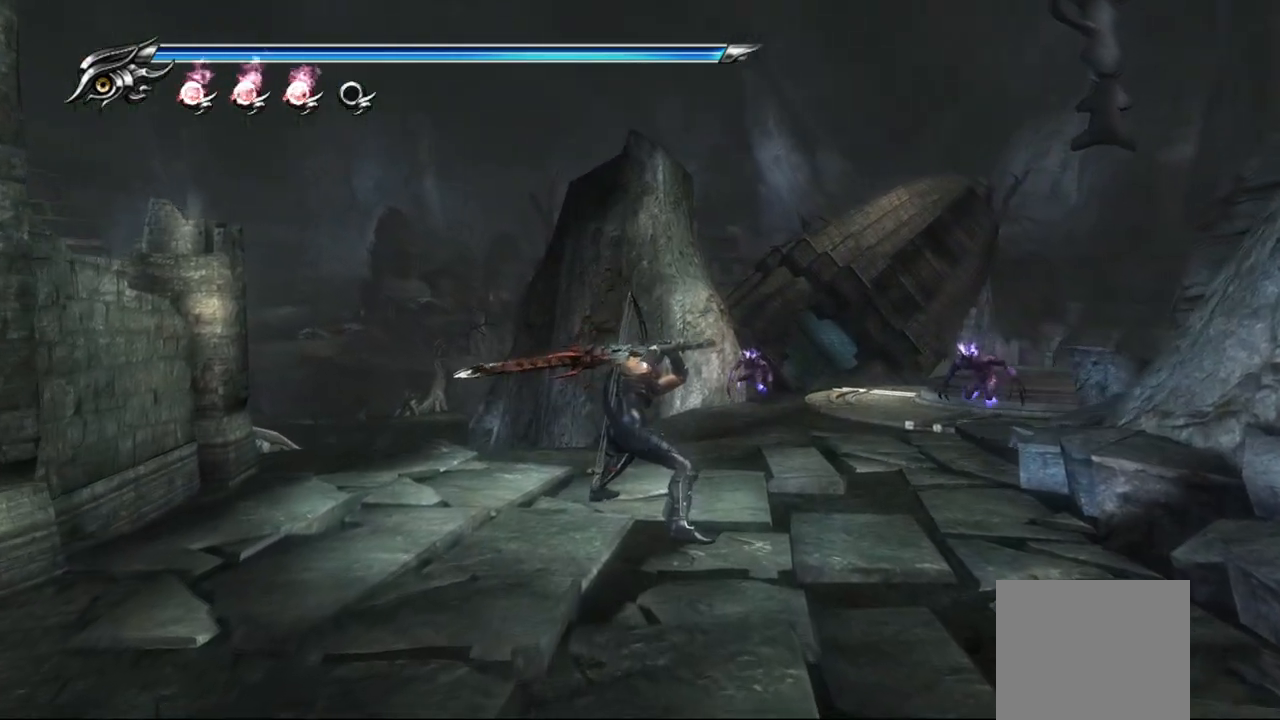
{"dt_ms": 500, "buttons": ["TRIANGLE"], "left_stick": "center", "right_stick": "center", "events": []}
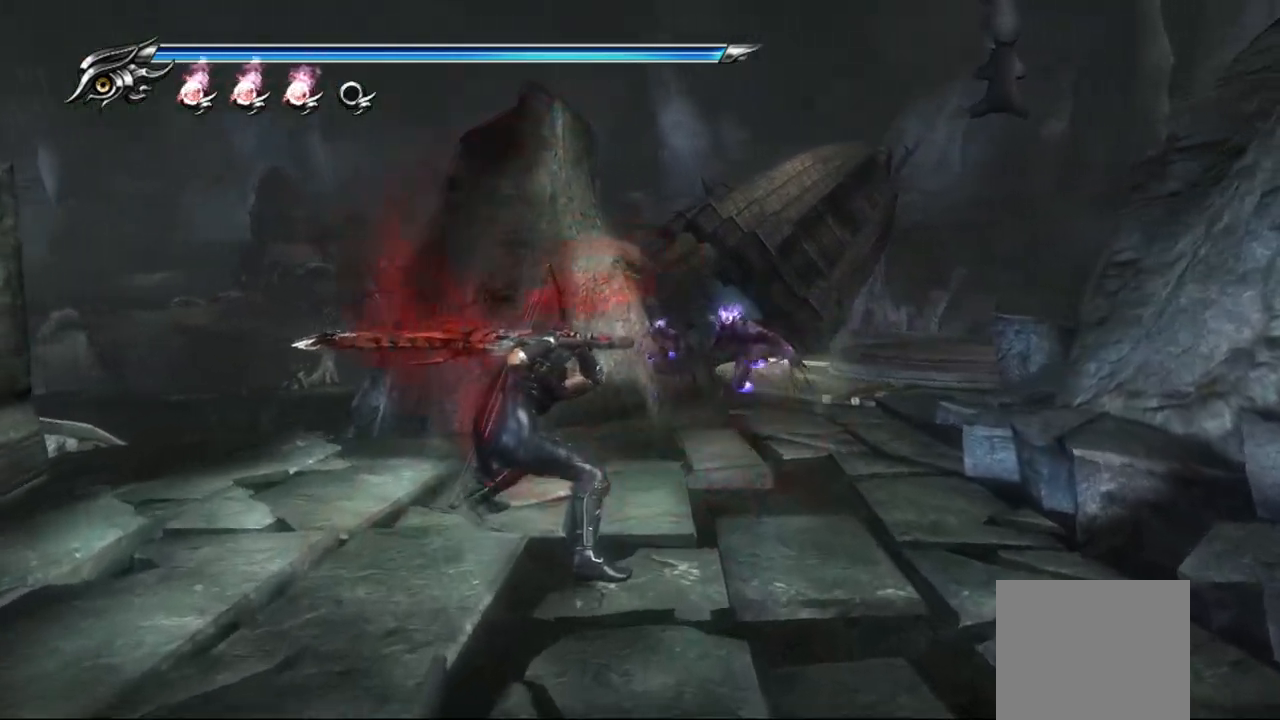
{"dt_ms": 500, "buttons": [], "left_stick": "center", "right_stick": "center", "events": [[267, "TRIANGLE", "up"]]}
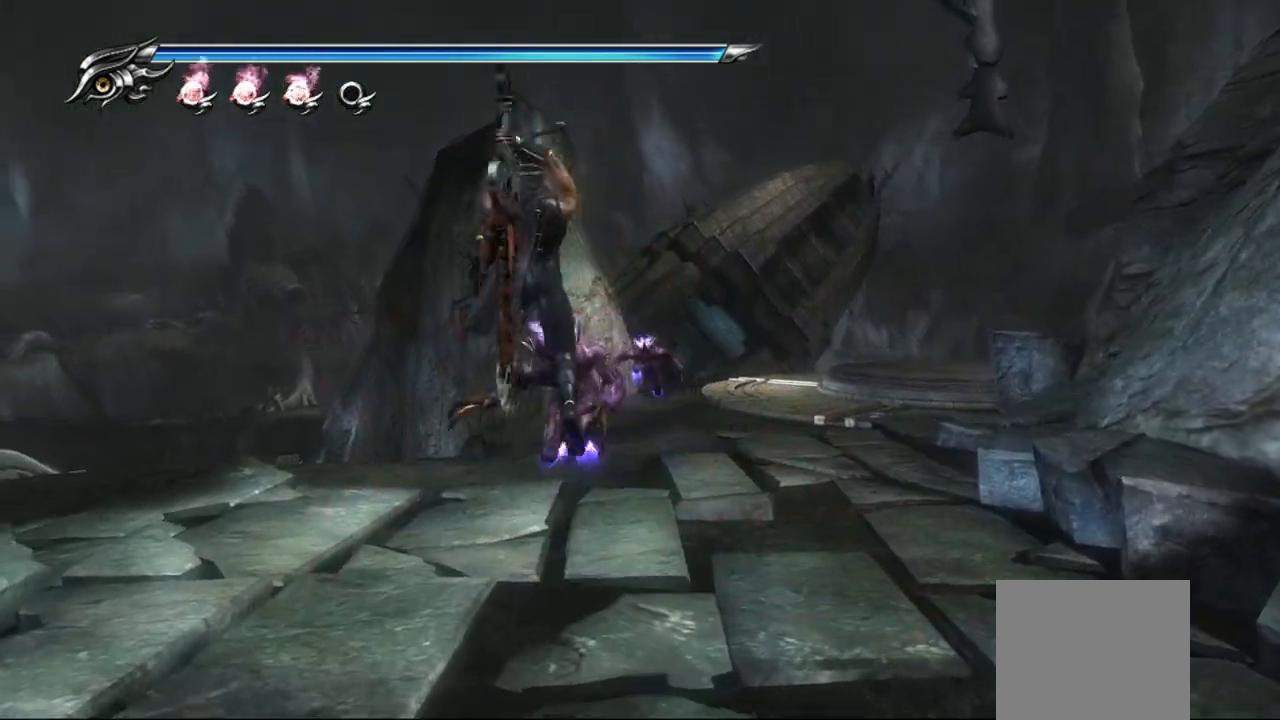
{"dt_ms": 500, "buttons": ["L1"], "left_stick": "center", "right_stick": "center", "events": [[417, "L1", "down"]]}
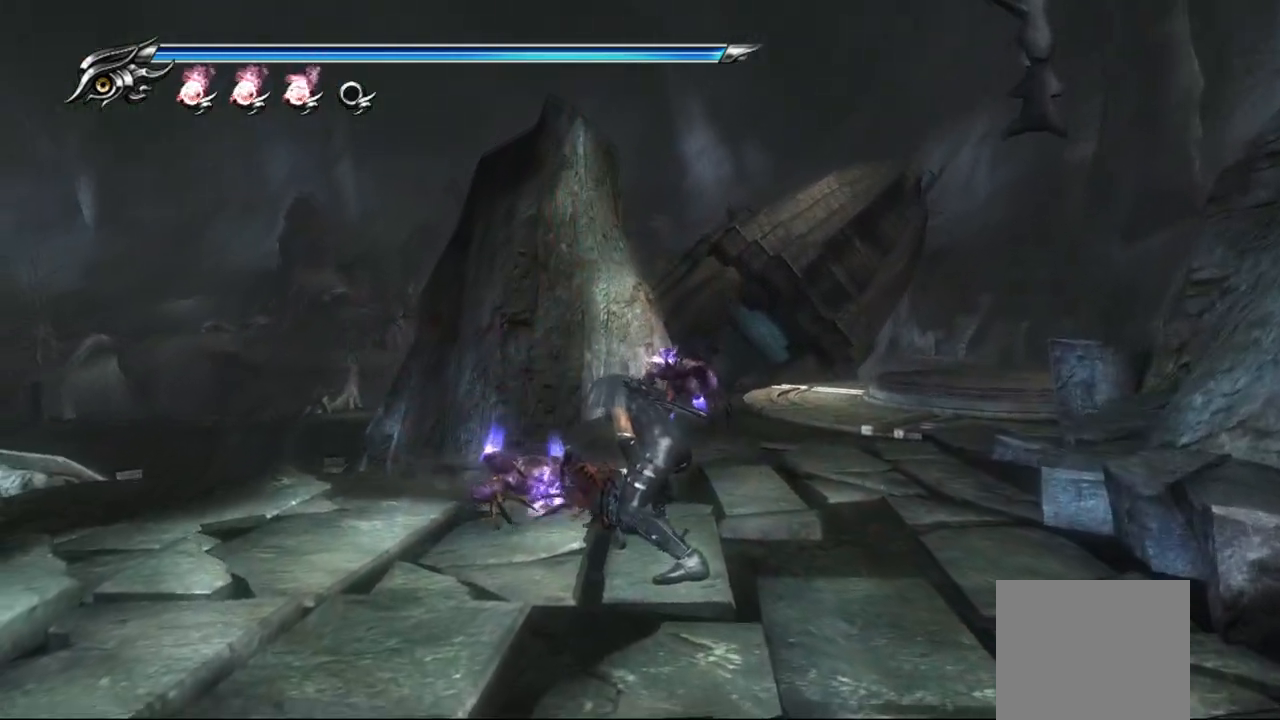
{"dt_ms": 500, "buttons": ["L1"], "left_stick": "center", "right_stick": "center", "events": []}
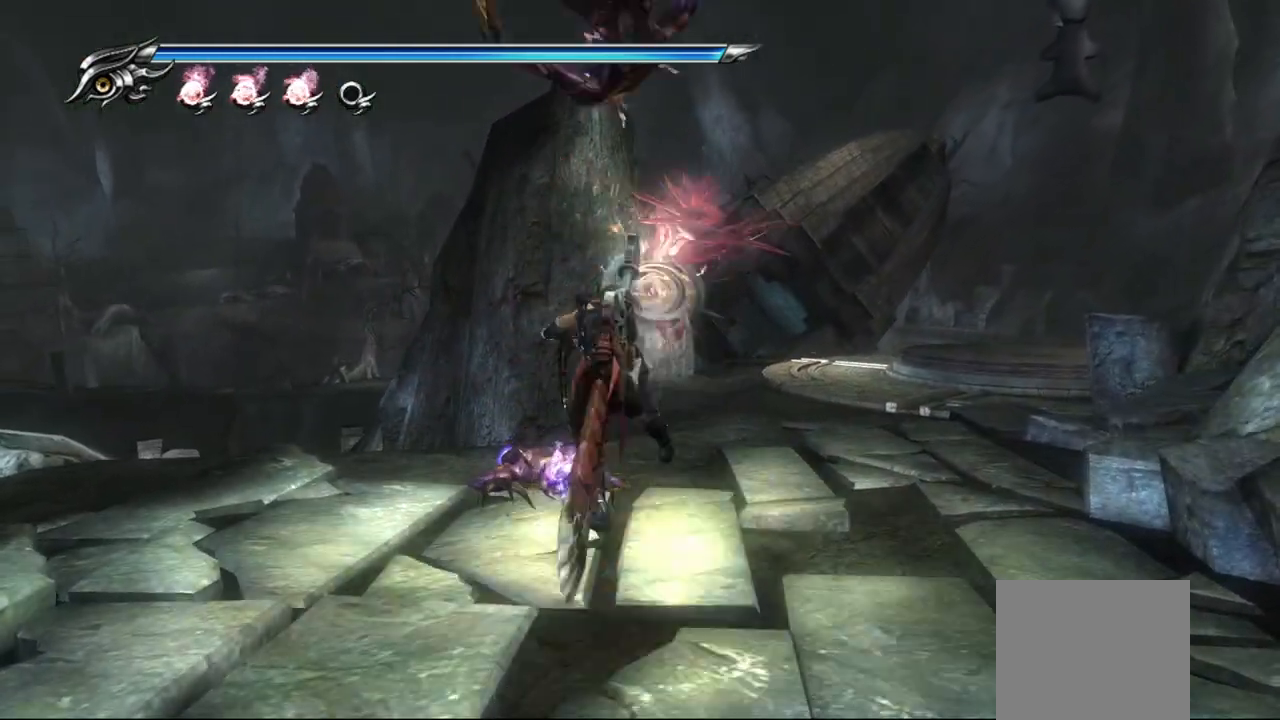
{"dt_ms": 500, "buttons": ["L1"], "left_stick": "center", "right_stick": "center", "events": [[100, "SQUARE", "down"], [200, "SQUARE", "up"], [283, "SQUARE", "down"], [333, "SQUARE", "up"], [400, "SQUARE", "down"], [467, "SQUARE", "up"]]}